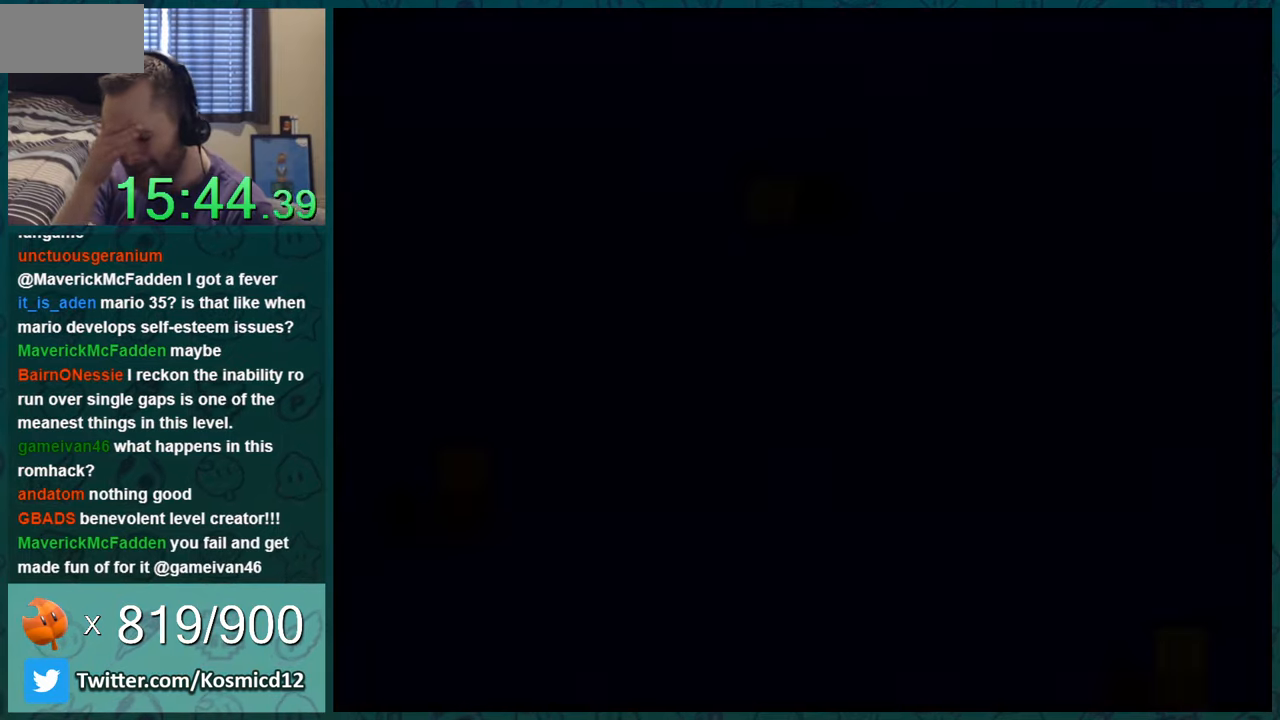
Gameplay with a controller (Nintendo layout); each line is a JSON object with the inputs held at the frame after it. "events" lists button and stick changes between this image and that frame as [ms after this image, input, new state], when the widget could be followed in between. Not read: L1 L3 R1 R3.
{"buttons": [], "events": []}
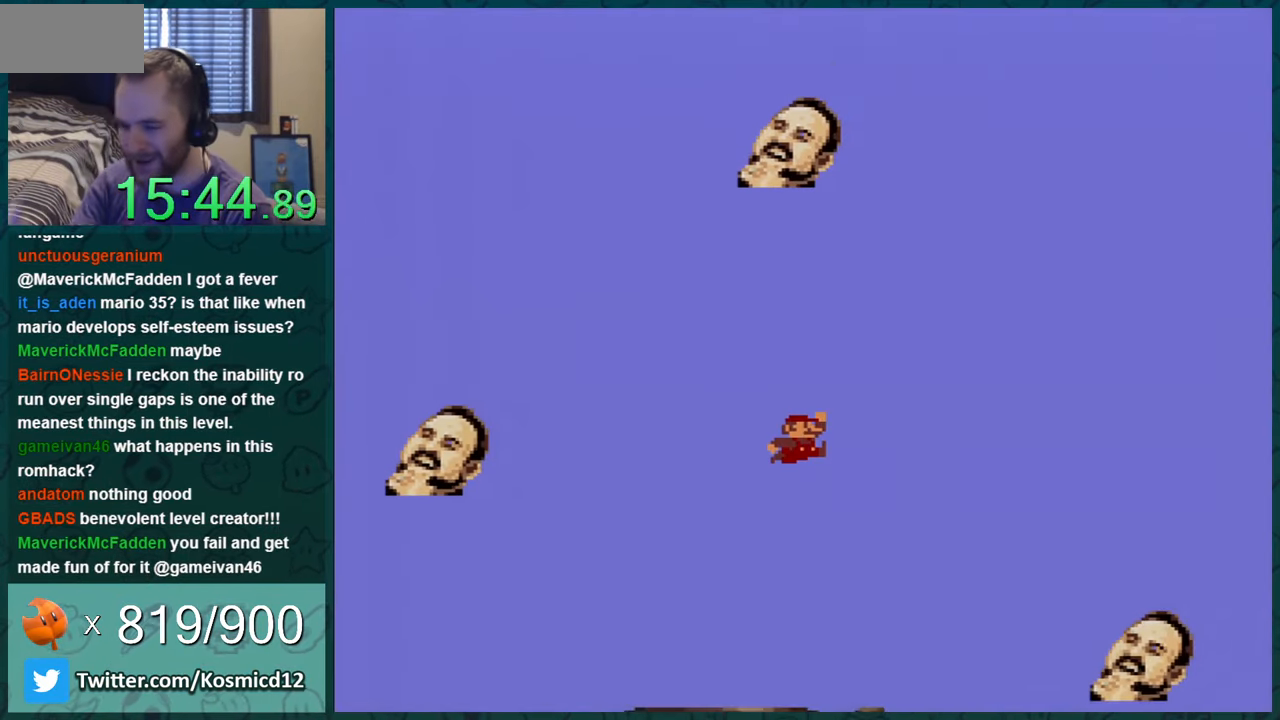
{"buttons": [], "events": []}
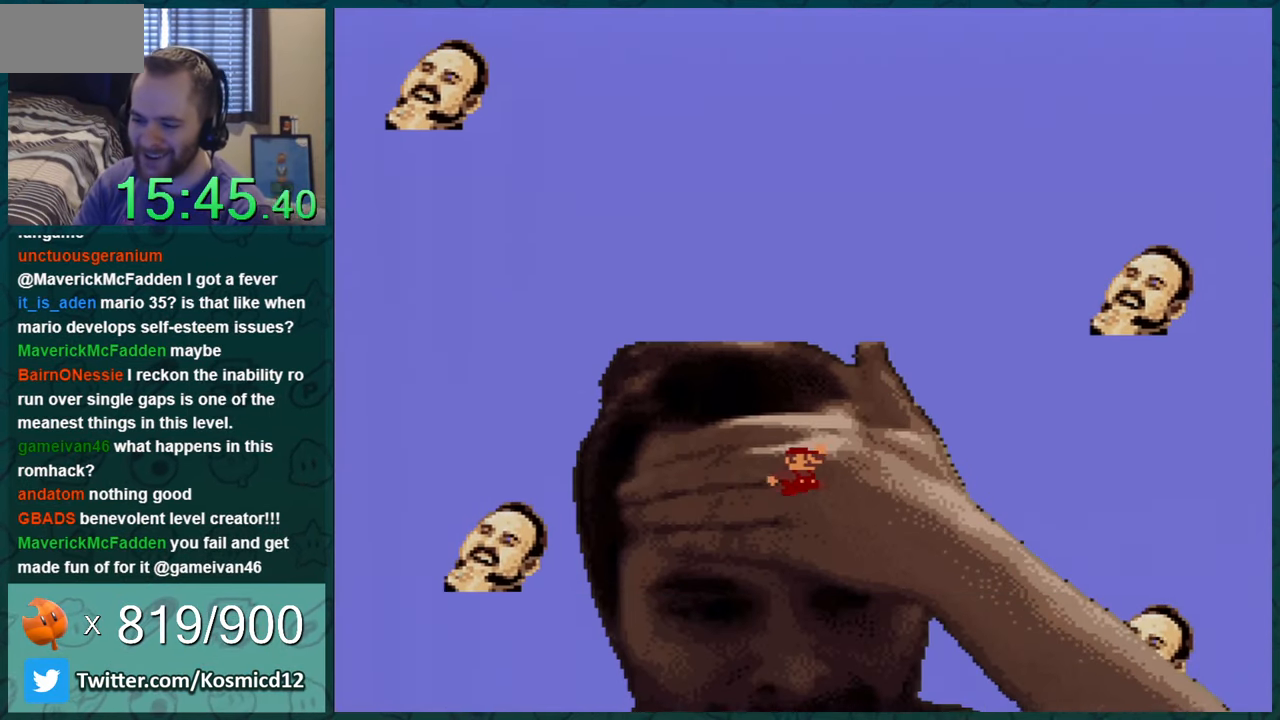
{"buttons": [], "events": []}
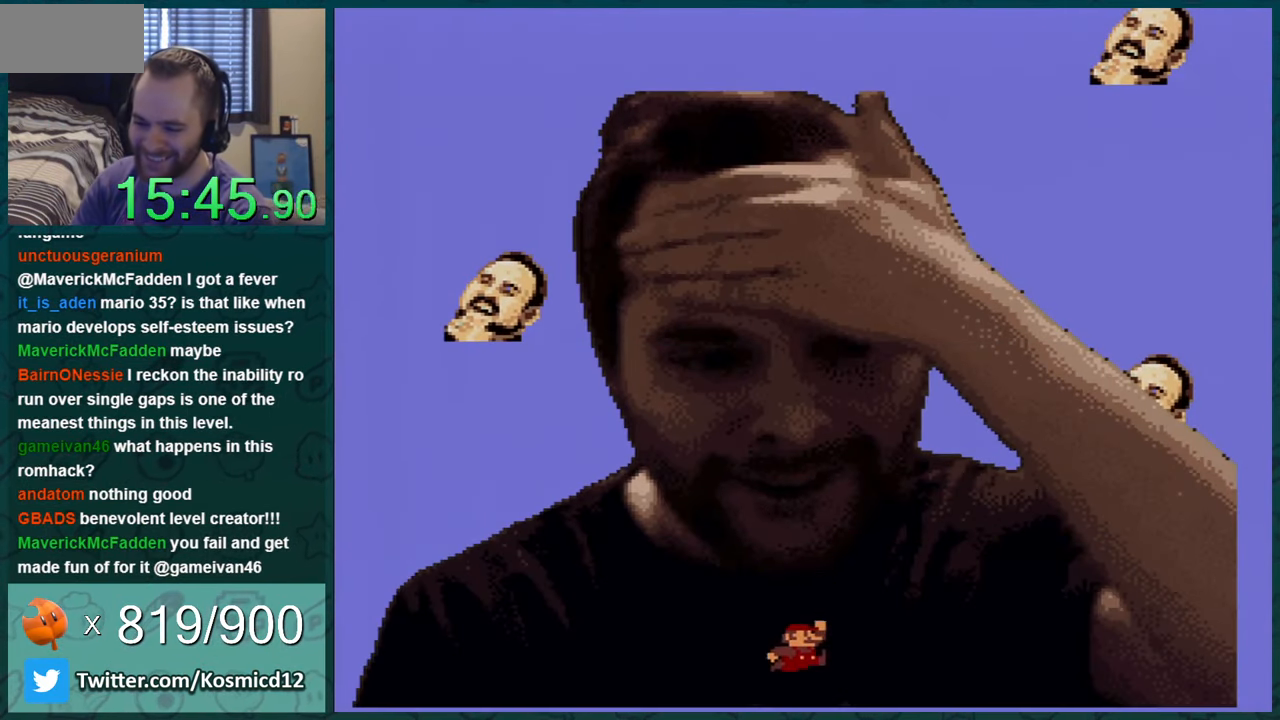
{"buttons": [], "events": []}
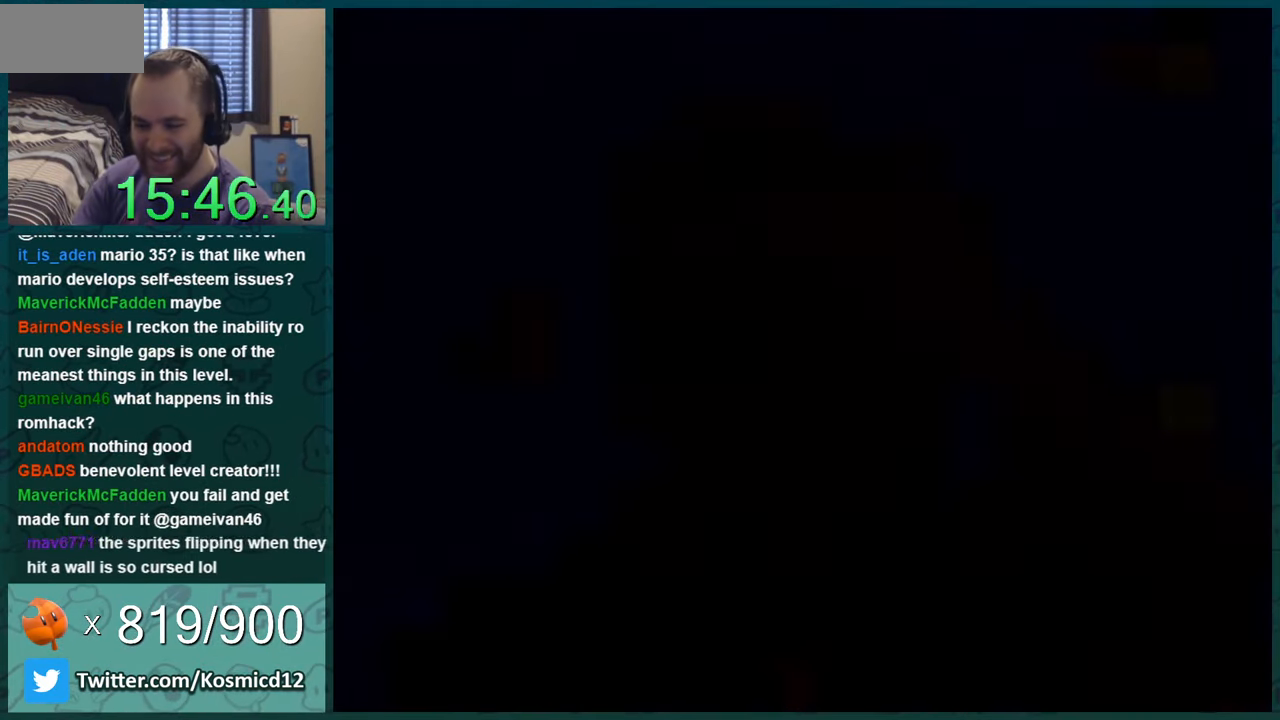
{"buttons": [], "events": []}
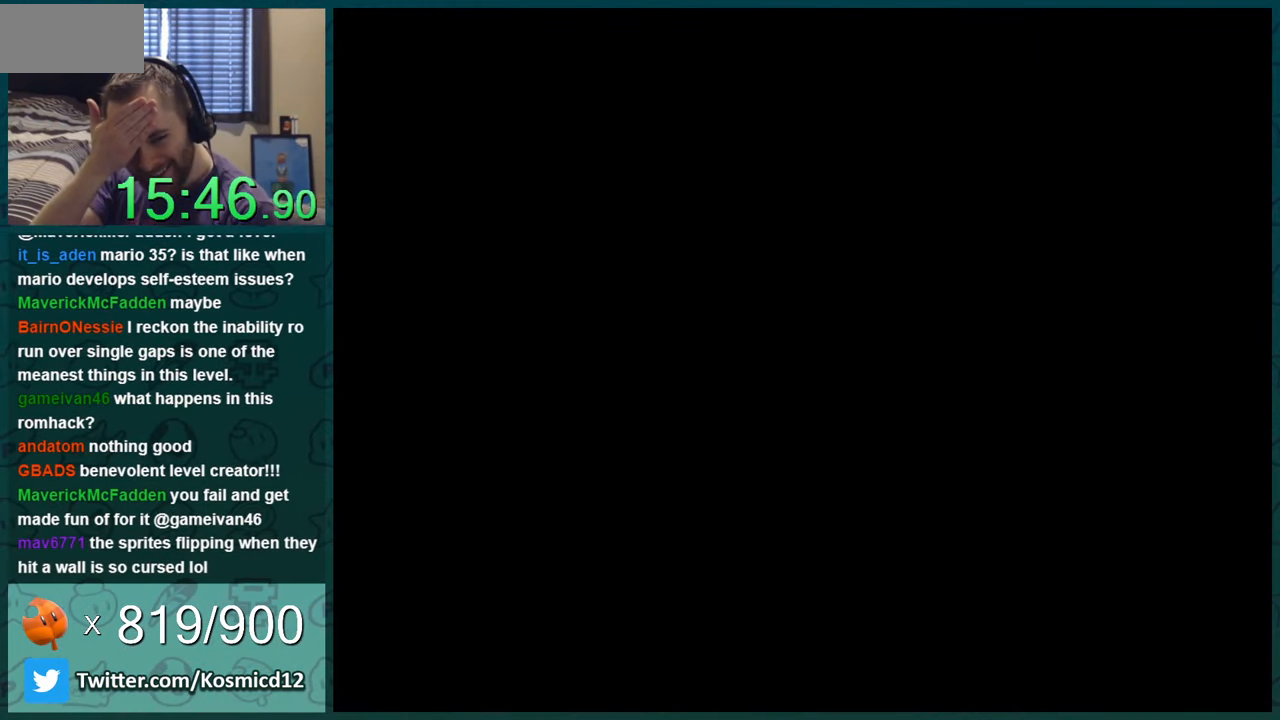
{"buttons": [], "events": []}
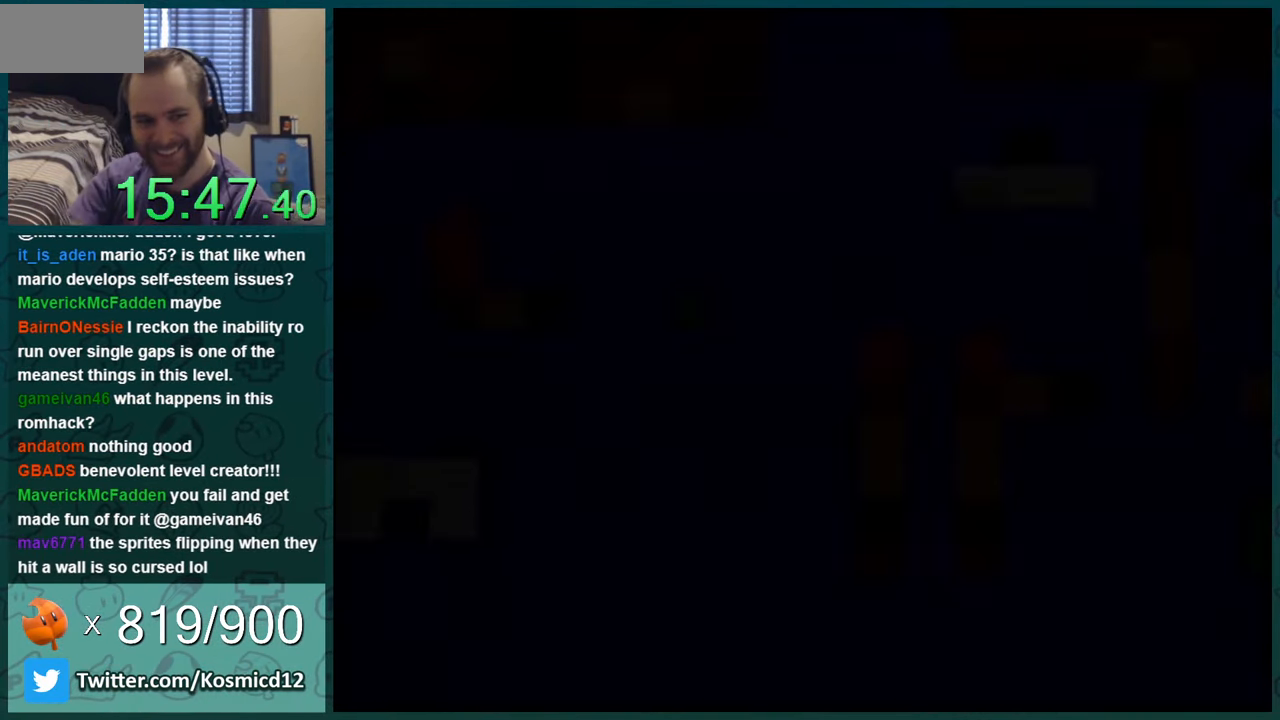
{"buttons": [], "events": []}
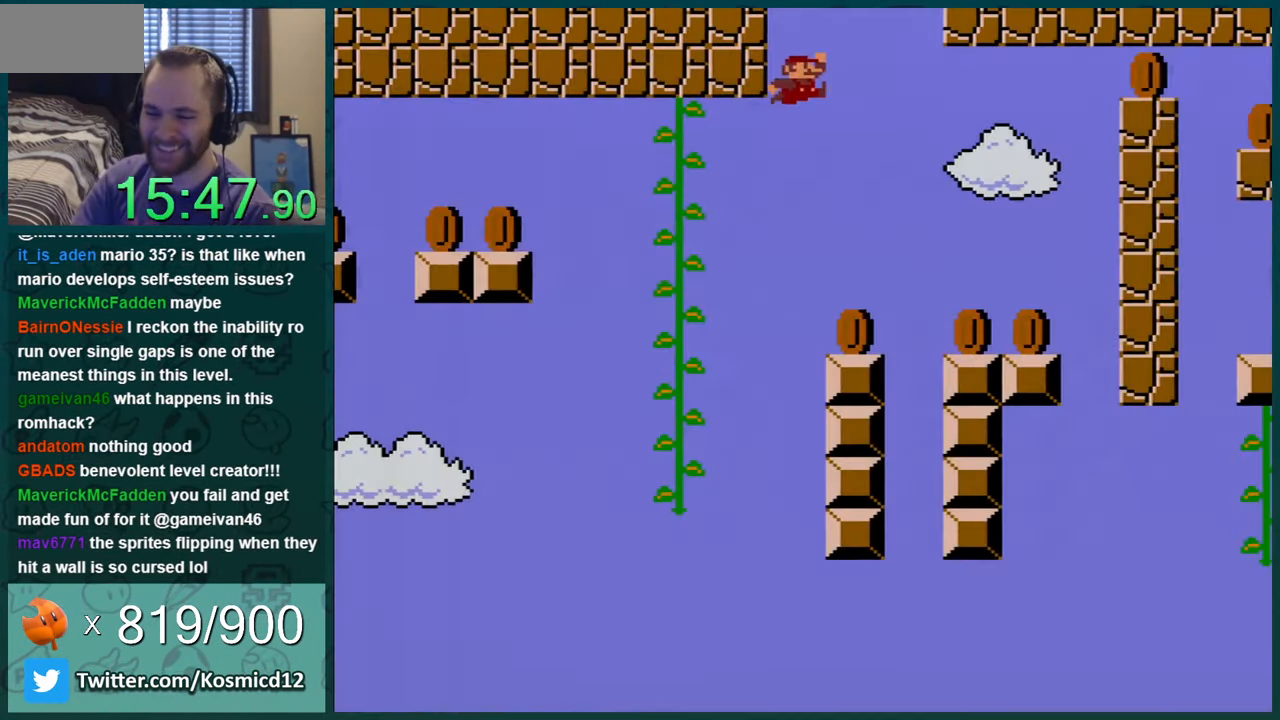
{"buttons": ["Y", "DPAD_RIGHT"], "events": [[183, "Y", "down"], [216, "DPAD_RIGHT", "down"]]}
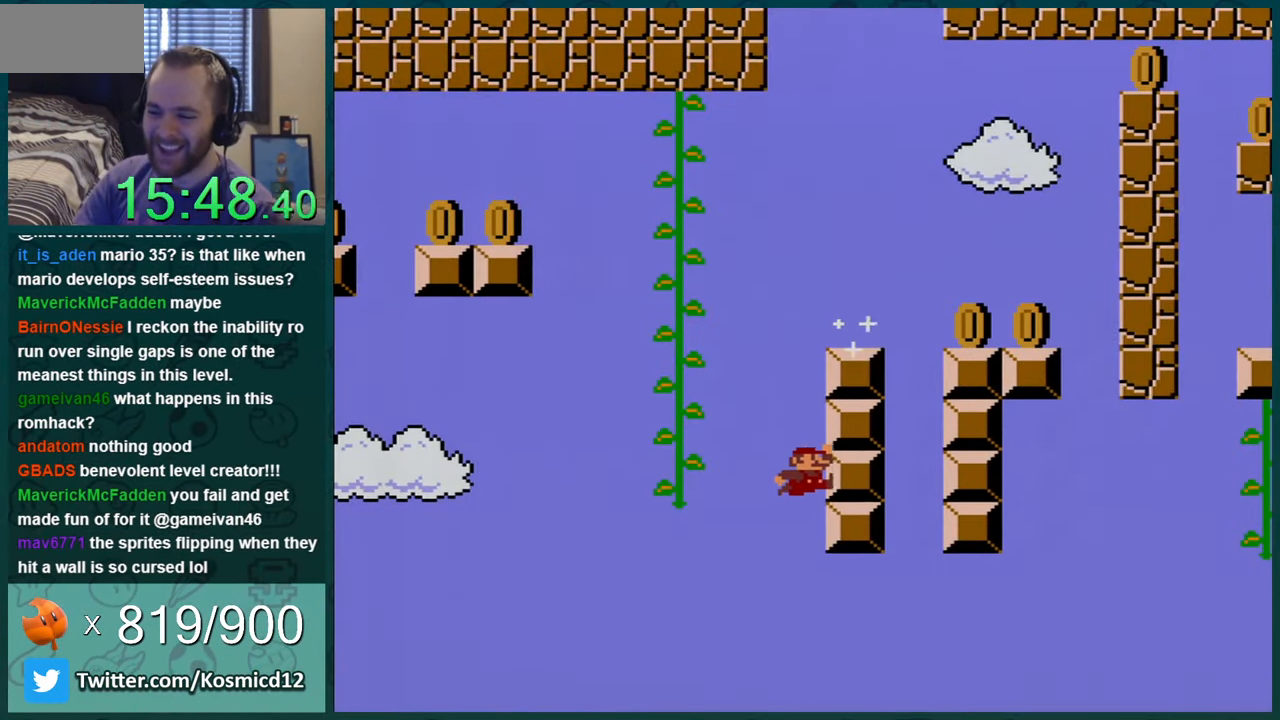
{"buttons": ["Y", "DPAD_RIGHT"], "events": []}
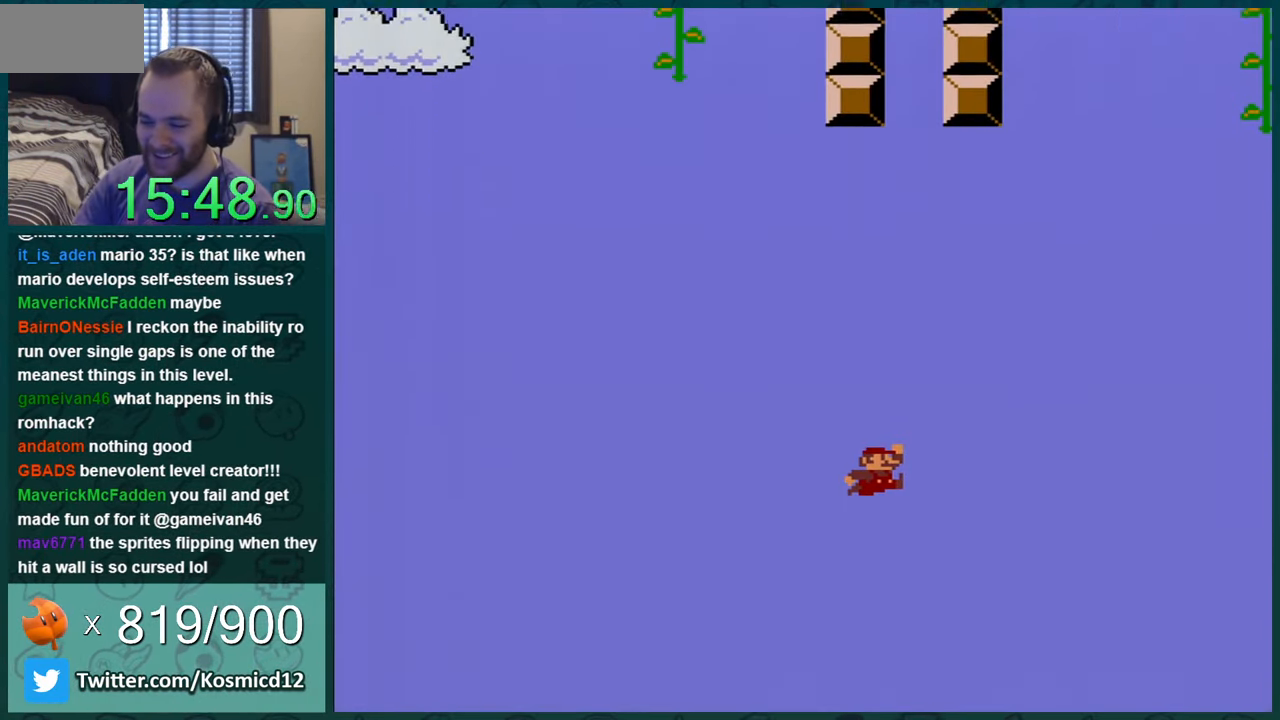
{"buttons": ["Y", "DPAD_RIGHT"], "events": []}
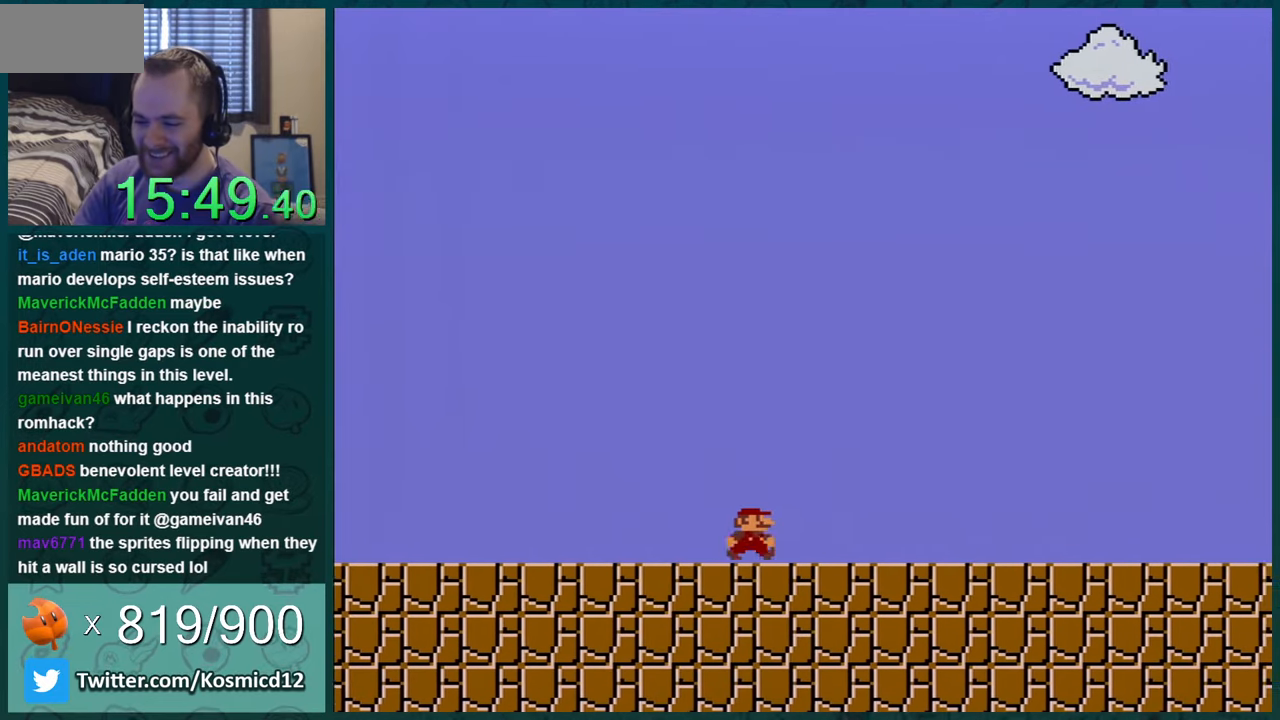
{"buttons": ["Y", "DPAD_RIGHT"], "events": []}
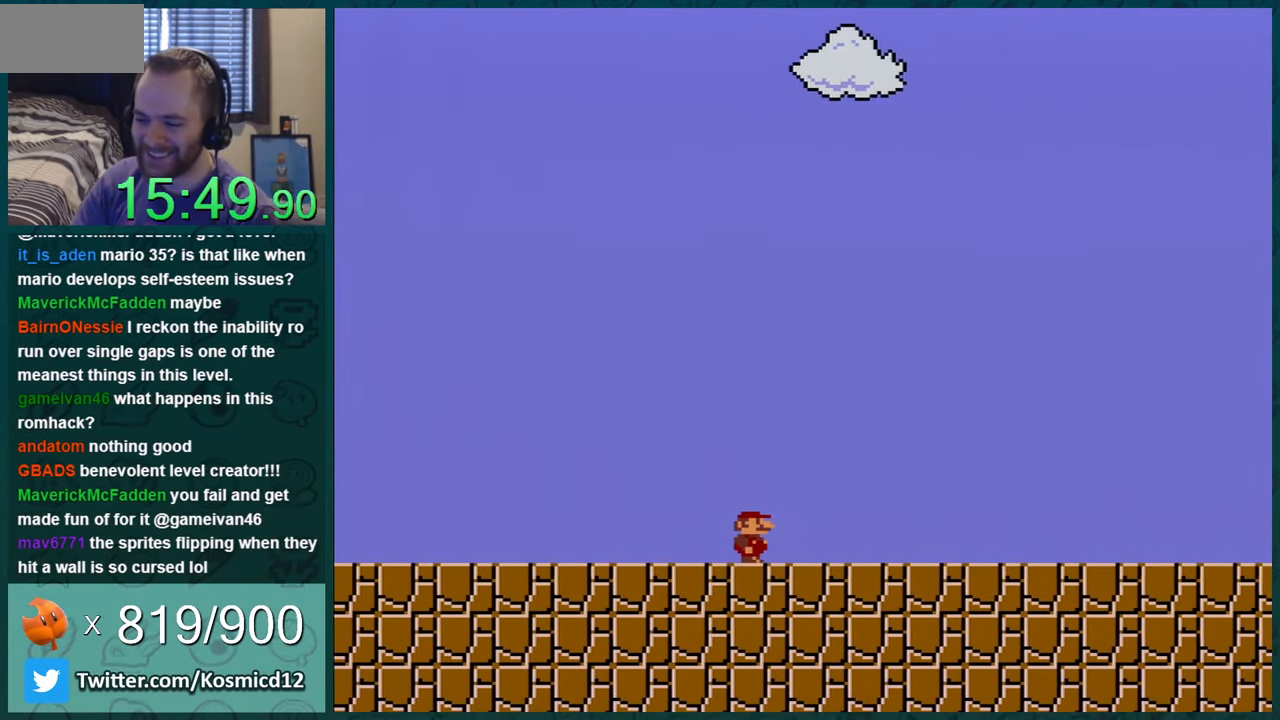
{"buttons": ["Y", "DPAD_RIGHT"], "events": []}
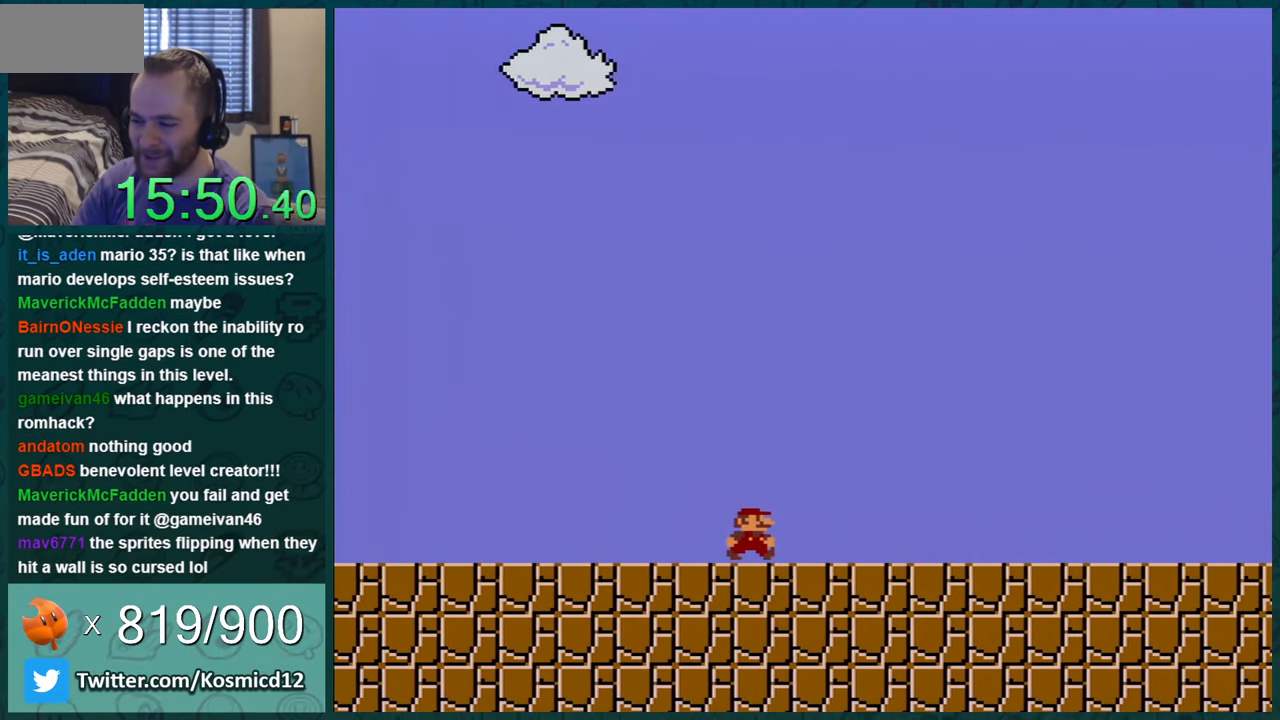
{"buttons": ["Y", "DPAD_RIGHT"], "events": []}
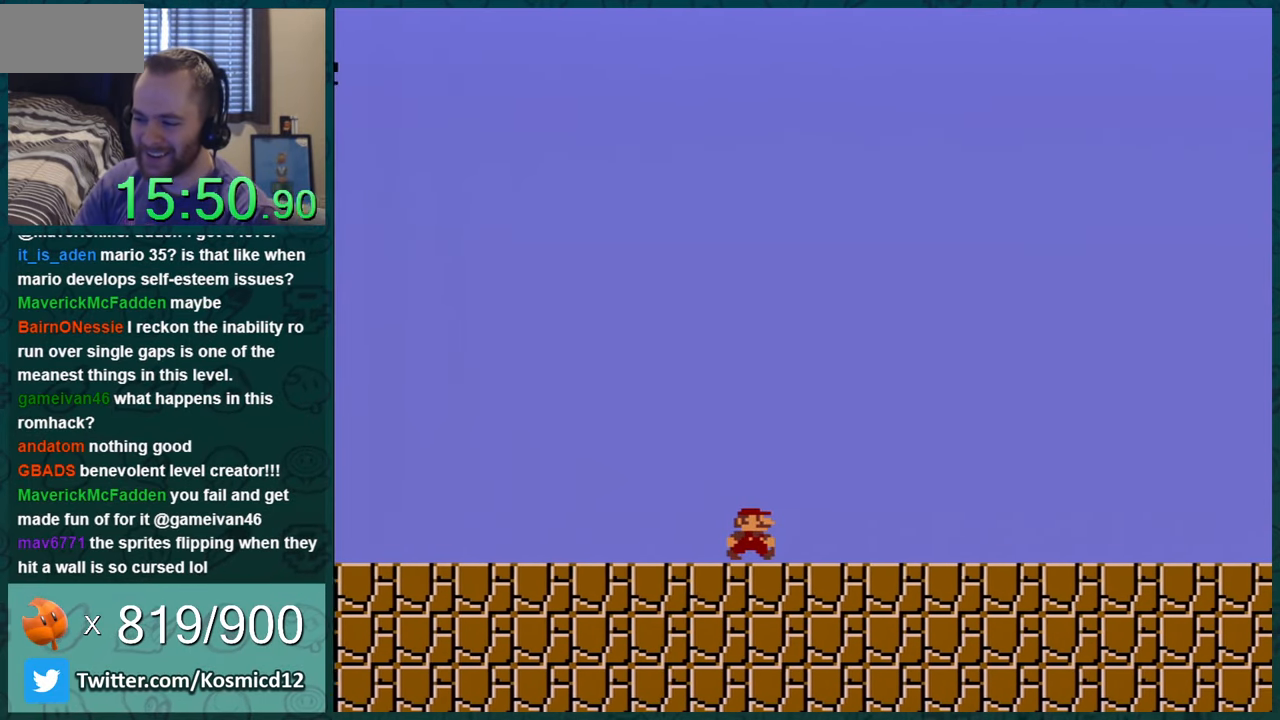
{"buttons": ["Y", "DPAD_RIGHT"], "events": []}
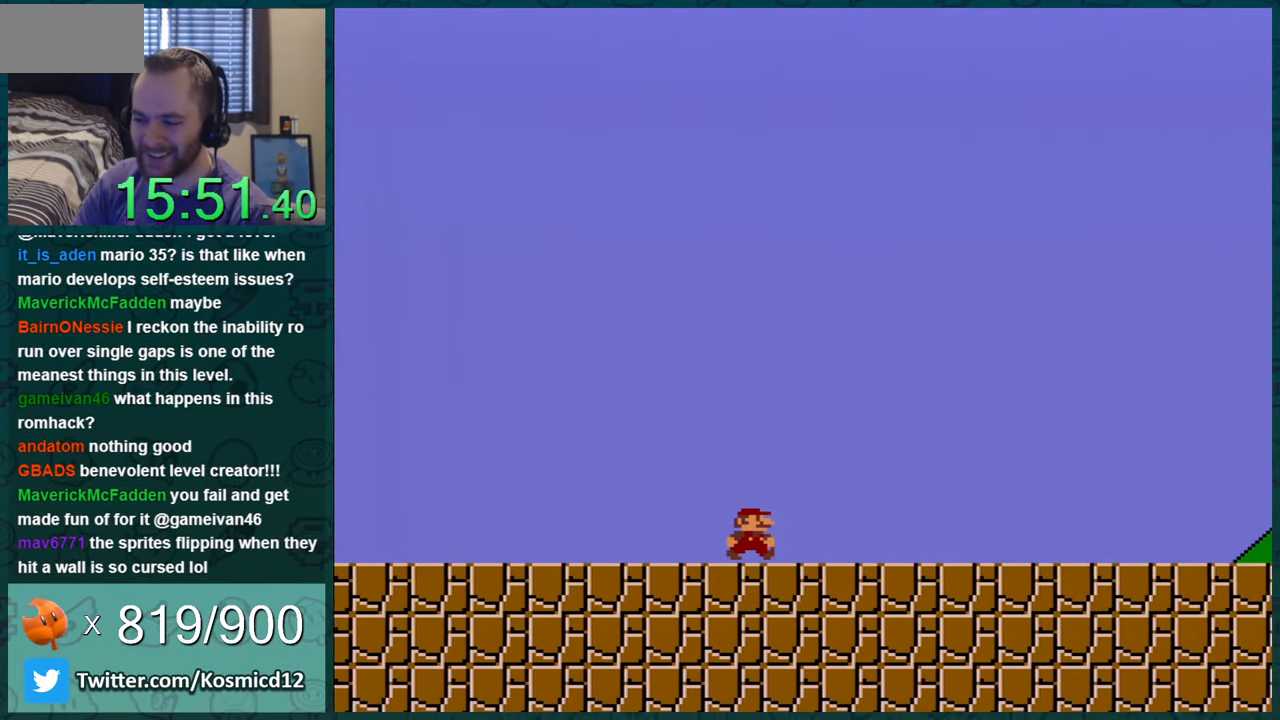
{"buttons": ["Y", "DPAD_RIGHT"], "events": []}
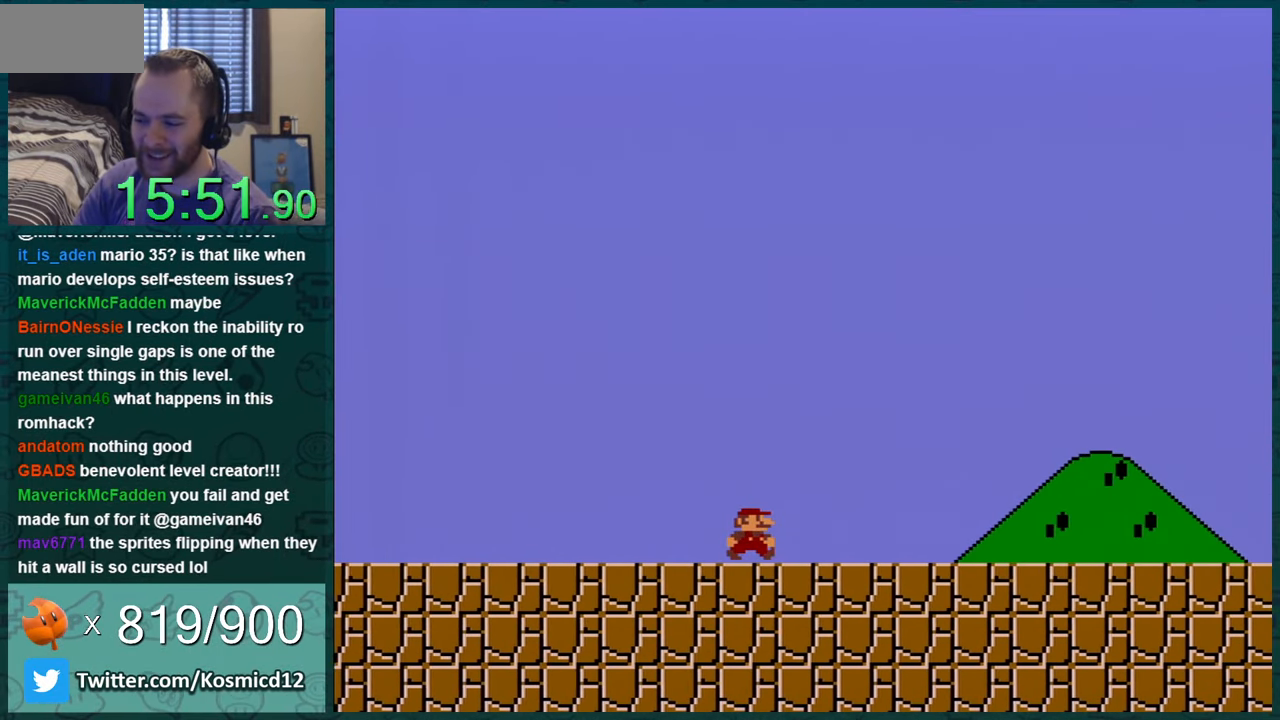
{"buttons": ["Y", "DPAD_RIGHT"], "events": []}
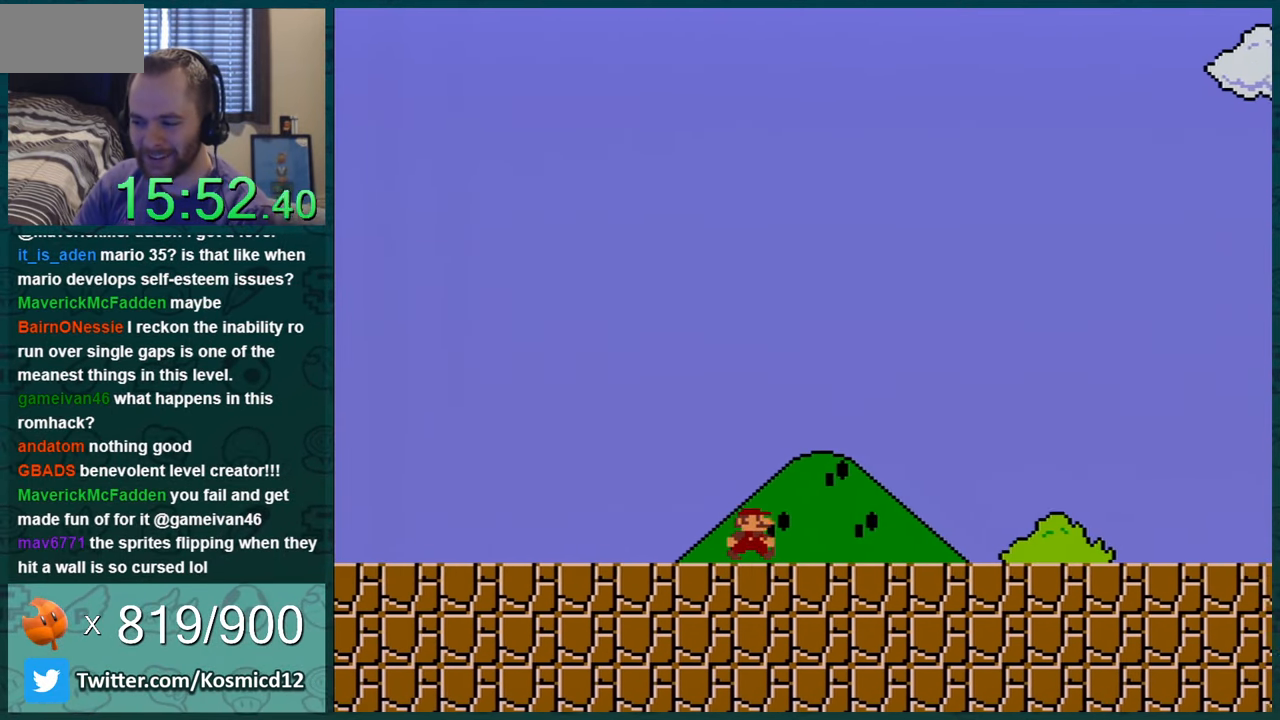
{"buttons": ["Y", "DPAD_RIGHT"], "events": []}
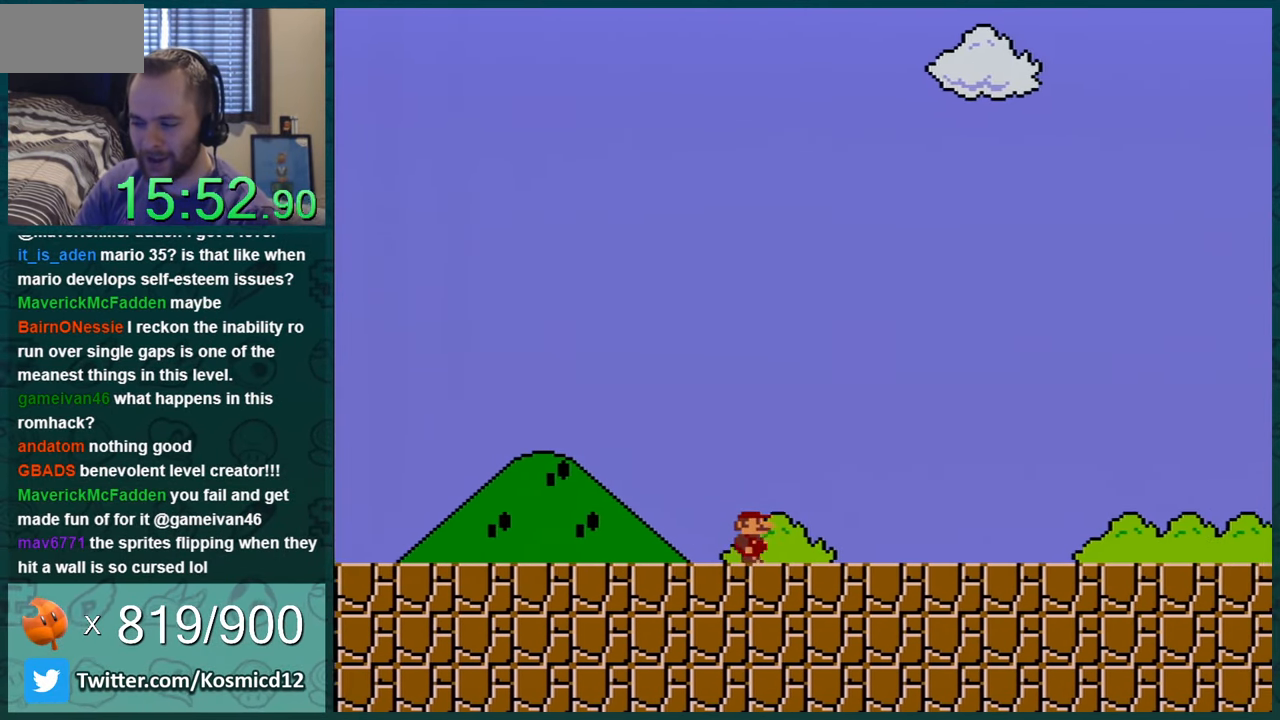
{"buttons": ["Y", "DPAD_RIGHT"], "events": []}
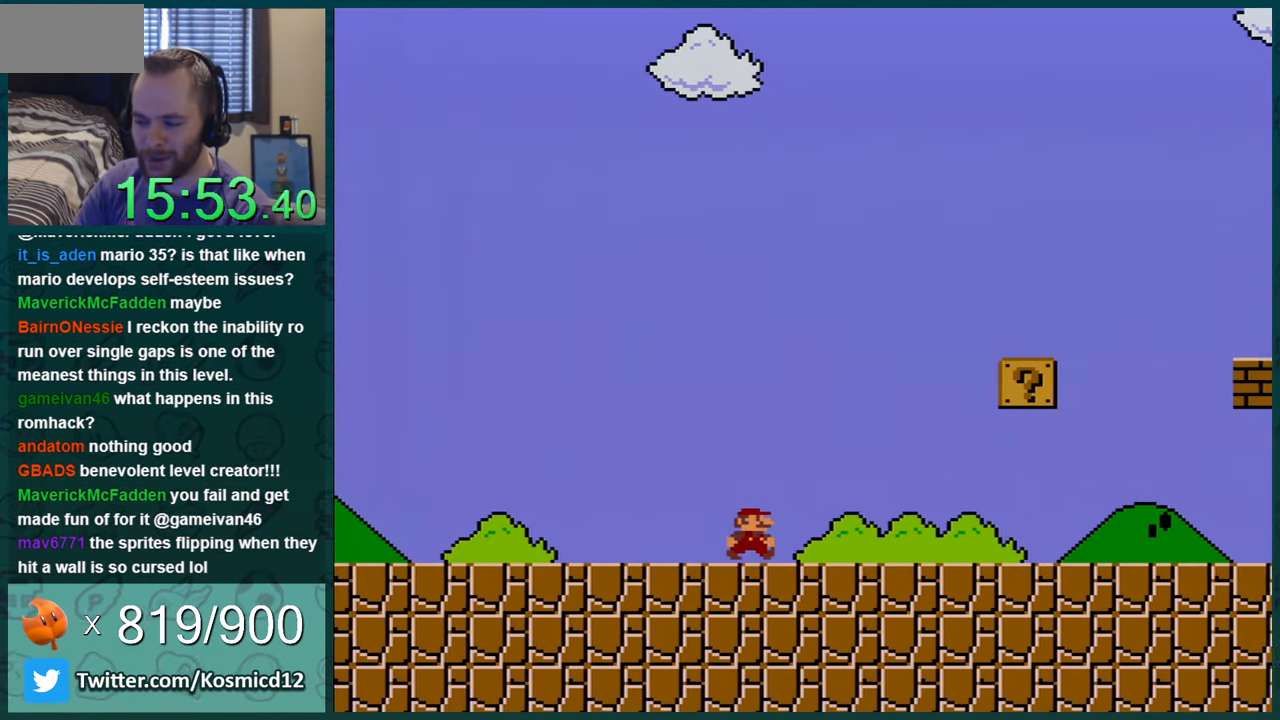
{"buttons": ["Y", "DPAD_RIGHT"], "events": [[17, "B", "down"], [351, "B", "up"]]}
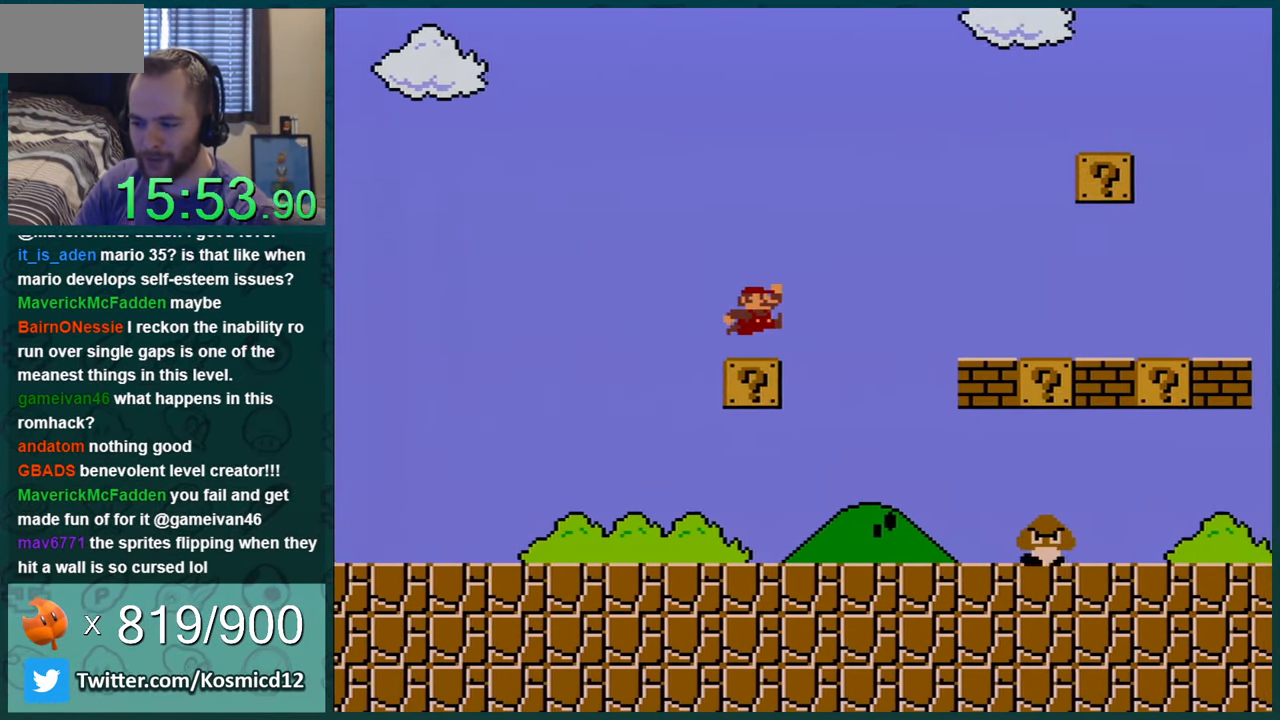
{"buttons": ["Y"], "events": [[100, "B", "down"], [167, "B", "up"], [233, "DPAD_RIGHT", "up"], [267, "DPAD_LEFT", "down"], [451, "DPAD_LEFT", "up"]]}
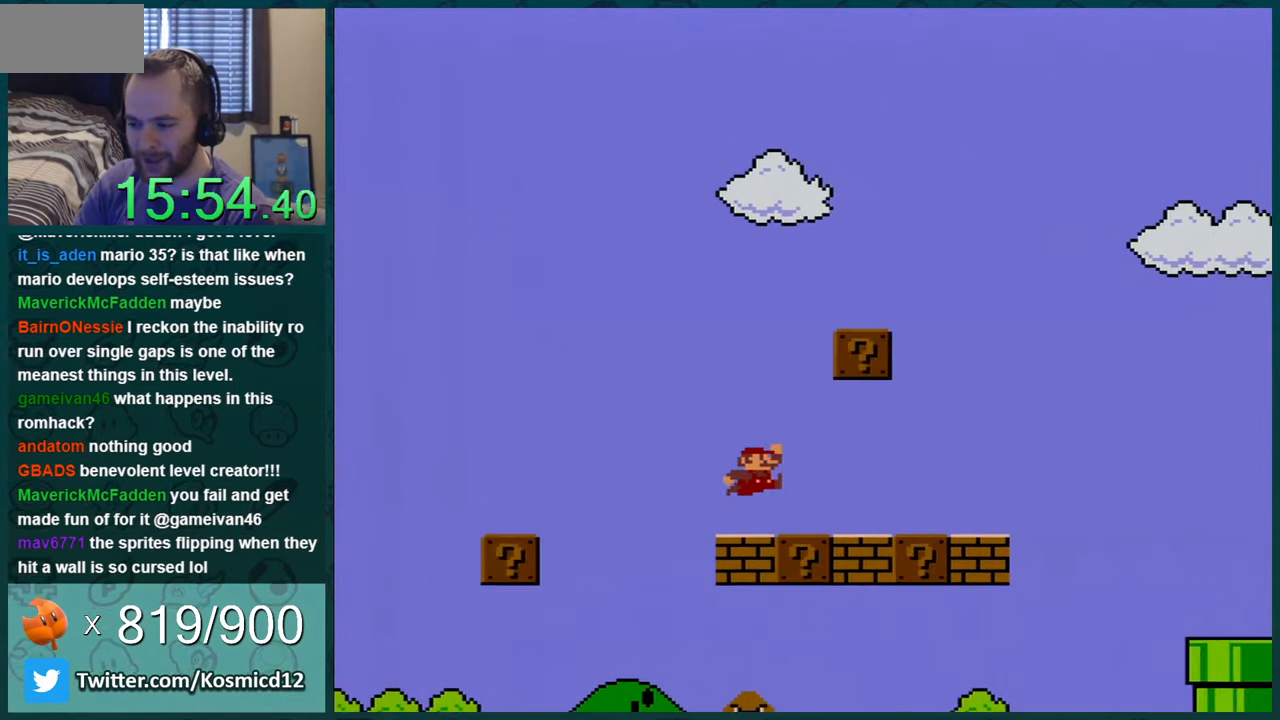
{"buttons": ["Y", "DPAD_LEFT"], "events": [[166, "B", "down"], [166, "DPAD_LEFT", "down"], [233, "DPAD_LEFT", "up"], [317, "B", "up"], [483, "DPAD_LEFT", "down"]]}
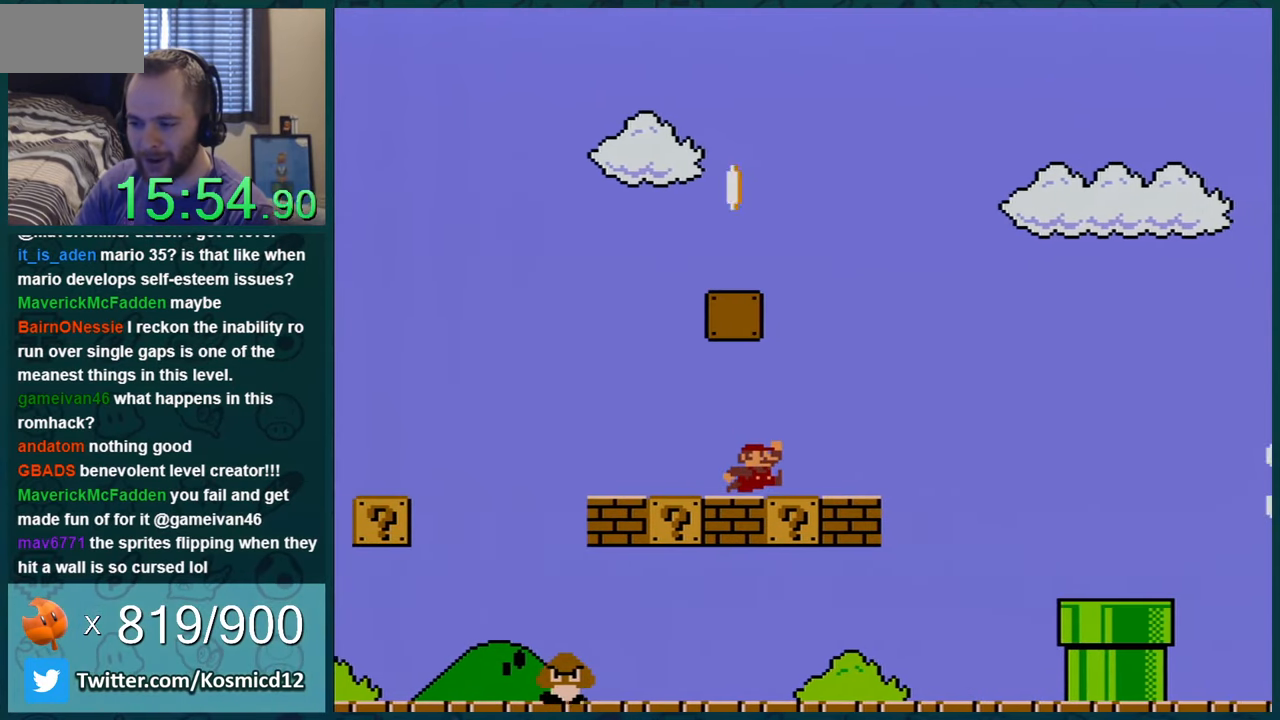
{"buttons": ["B", "Y", "DPAD_LEFT"], "events": [[100, "DPAD_LEFT", "up"], [267, "B", "down"], [300, "DPAD_RIGHT", "down"], [384, "DPAD_RIGHT", "up"], [417, "DPAD_LEFT", "down"]]}
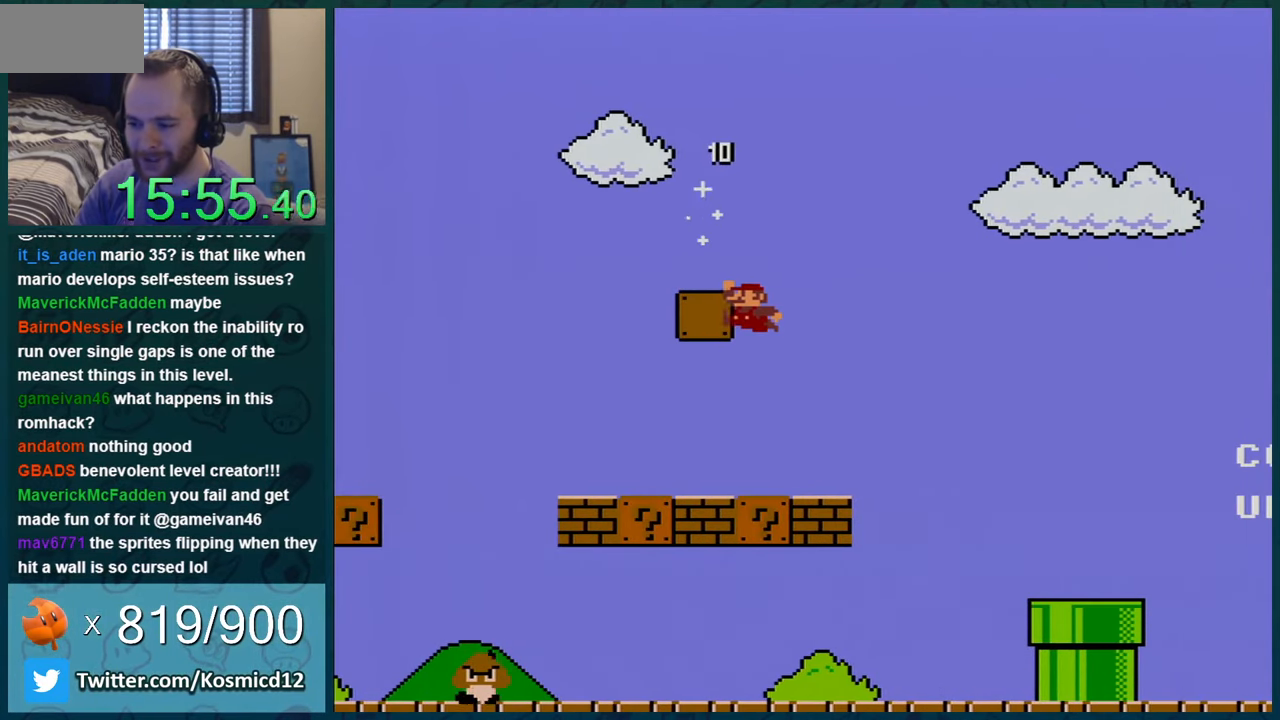
{"buttons": ["B", "Y", "DPAD_RIGHT"], "events": [[233, "B", "up"], [233, "DPAD_LEFT", "up"], [450, "B", "down"], [500, "DPAD_RIGHT", "down"]]}
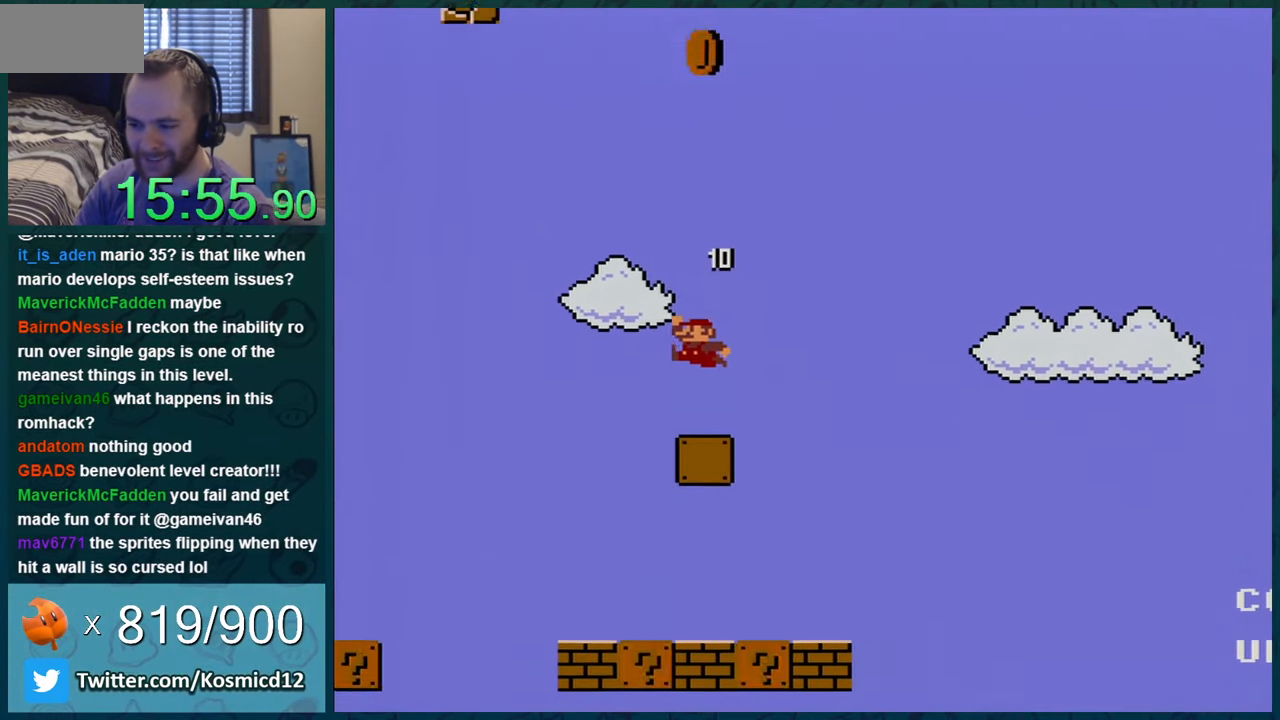
{"buttons": ["Y", "DPAD_RIGHT"], "events": [[33, "DPAD_RIGHT", "up"], [167, "B", "up"], [317, "DPAD_RIGHT", "down"]]}
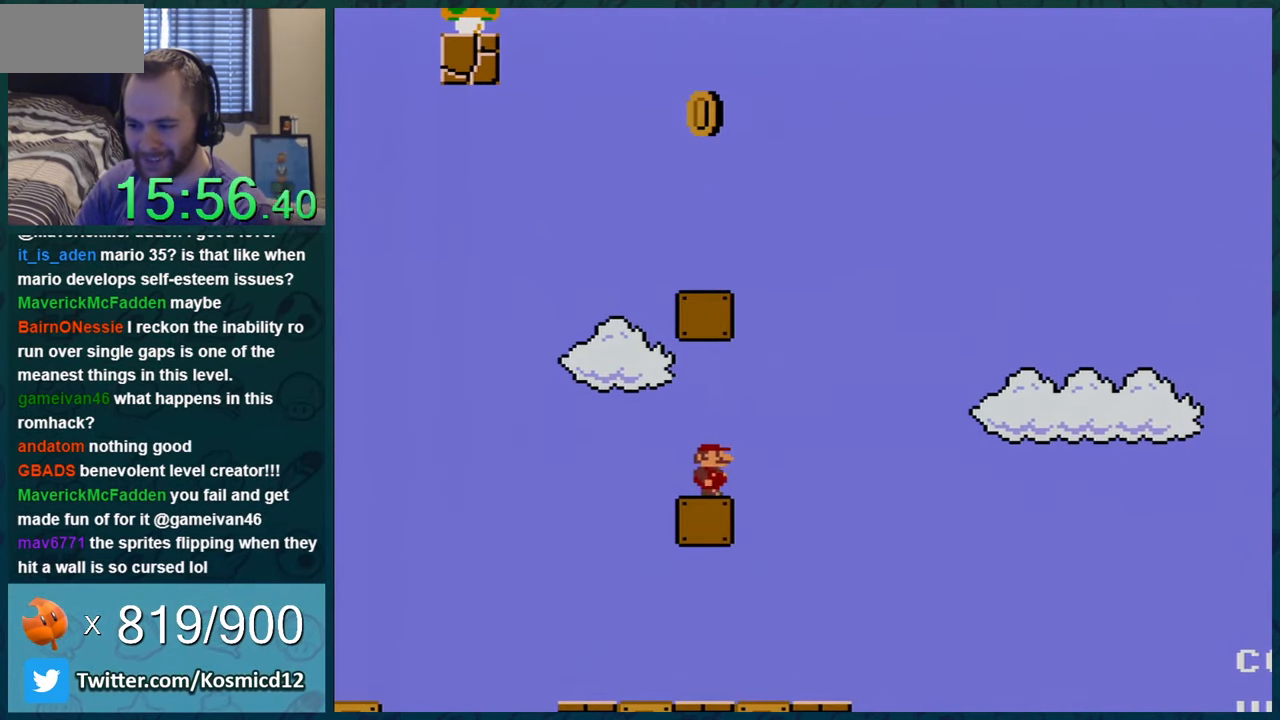
{"buttons": ["B", "Y", "DPAD_LEFT"], "events": [[33, "B", "down"], [66, "DPAD_RIGHT", "up"], [100, "DPAD_LEFT", "down"]]}
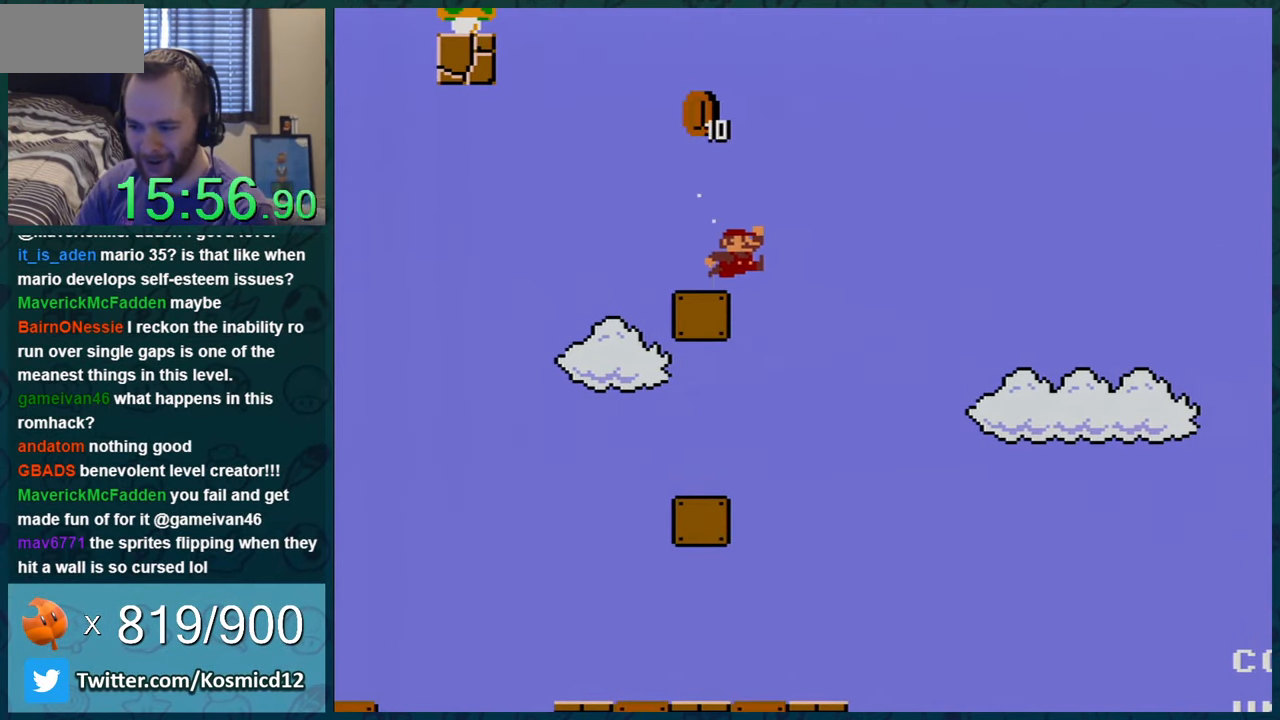
{"buttons": ["Y"], "events": [[67, "DPAD_LEFT", "up"], [100, "B", "up"], [150, "DPAD_RIGHT", "down"], [234, "DPAD_RIGHT", "up"], [317, "B", "down"], [467, "B", "up"]]}
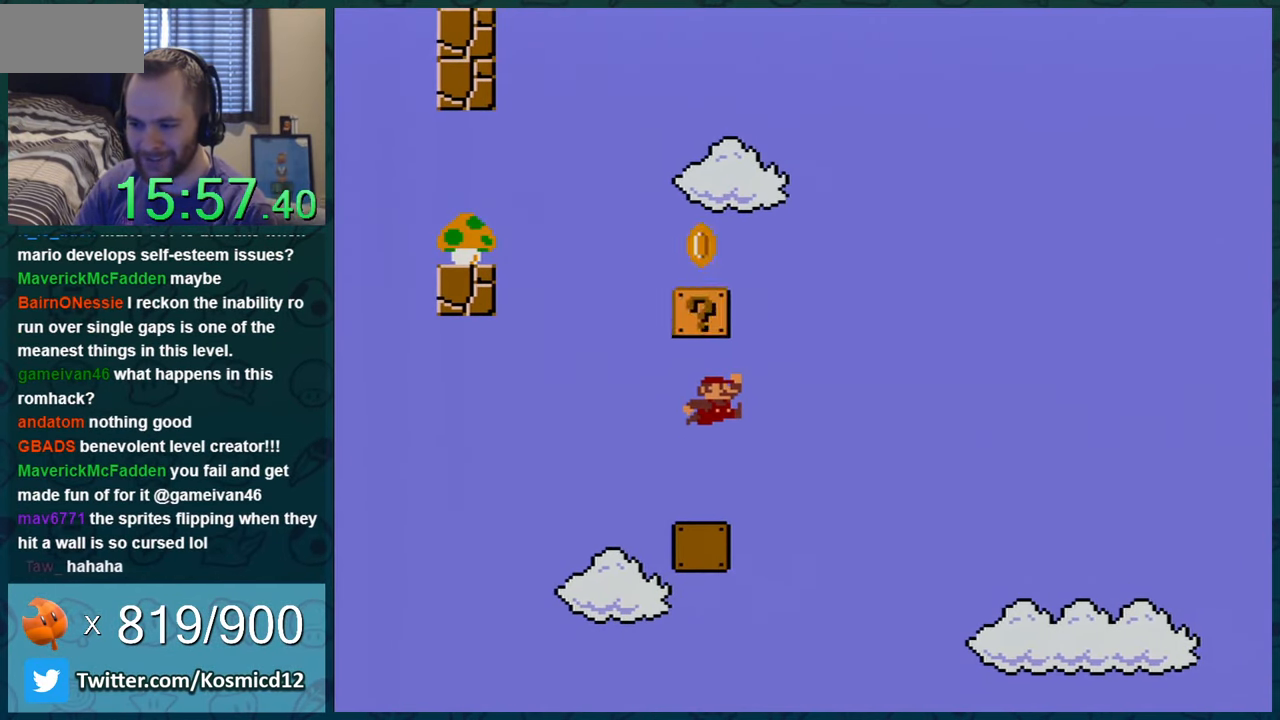
{"buttons": ["B", "Y", "DPAD_LEFT"], "events": [[166, "DPAD_RIGHT", "down"], [283, "B", "down"], [350, "DPAD_LEFT", "down"], [350, "DPAD_RIGHT", "up"]]}
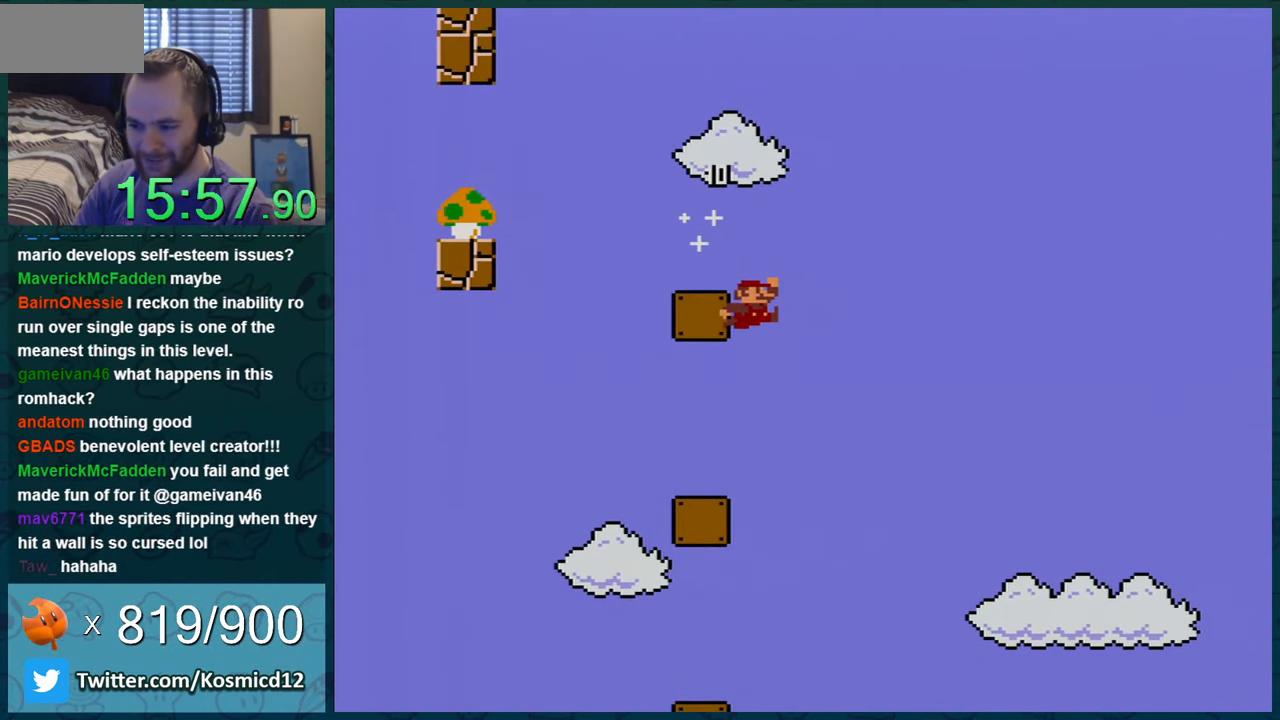
{"buttons": ["Y", "DPAD_LEFT"], "events": [[250, "B", "up"], [250, "DPAD_LEFT", "up"], [400, "DPAD_LEFT", "down"]]}
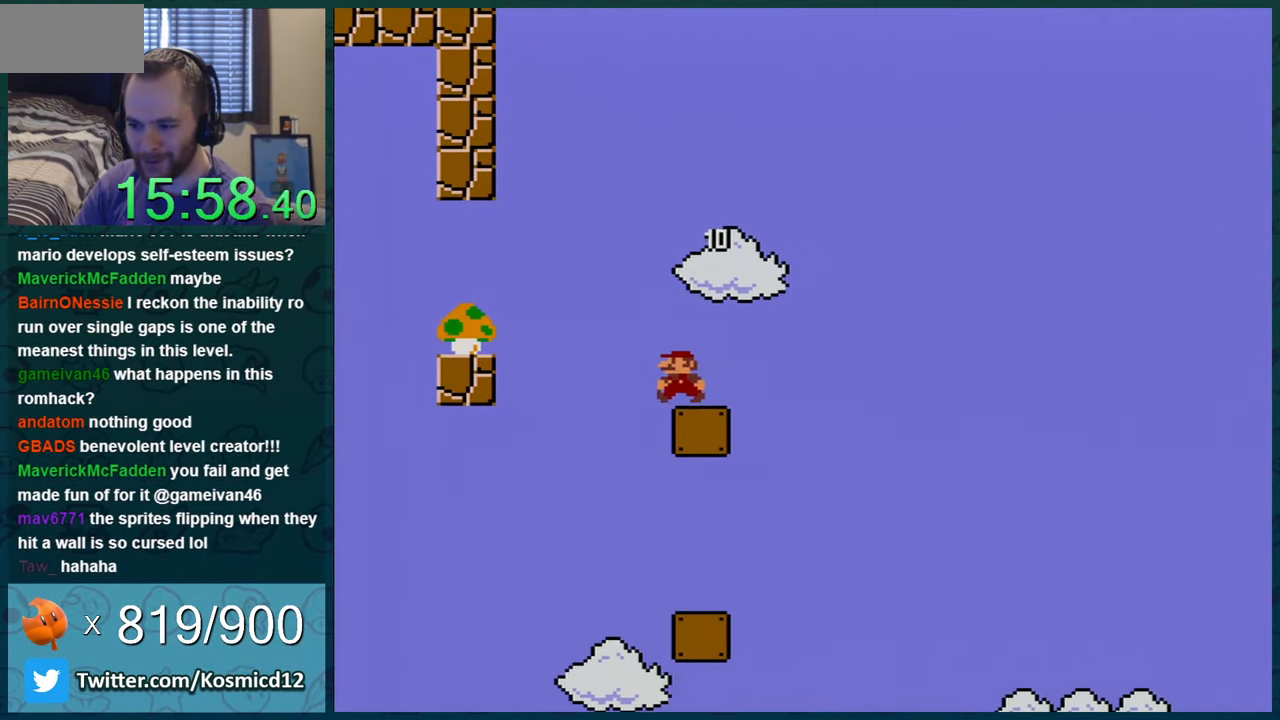
{"buttons": ["Y", "DPAD_LEFT"], "events": [[66, "B", "down"], [433, "B", "up"]]}
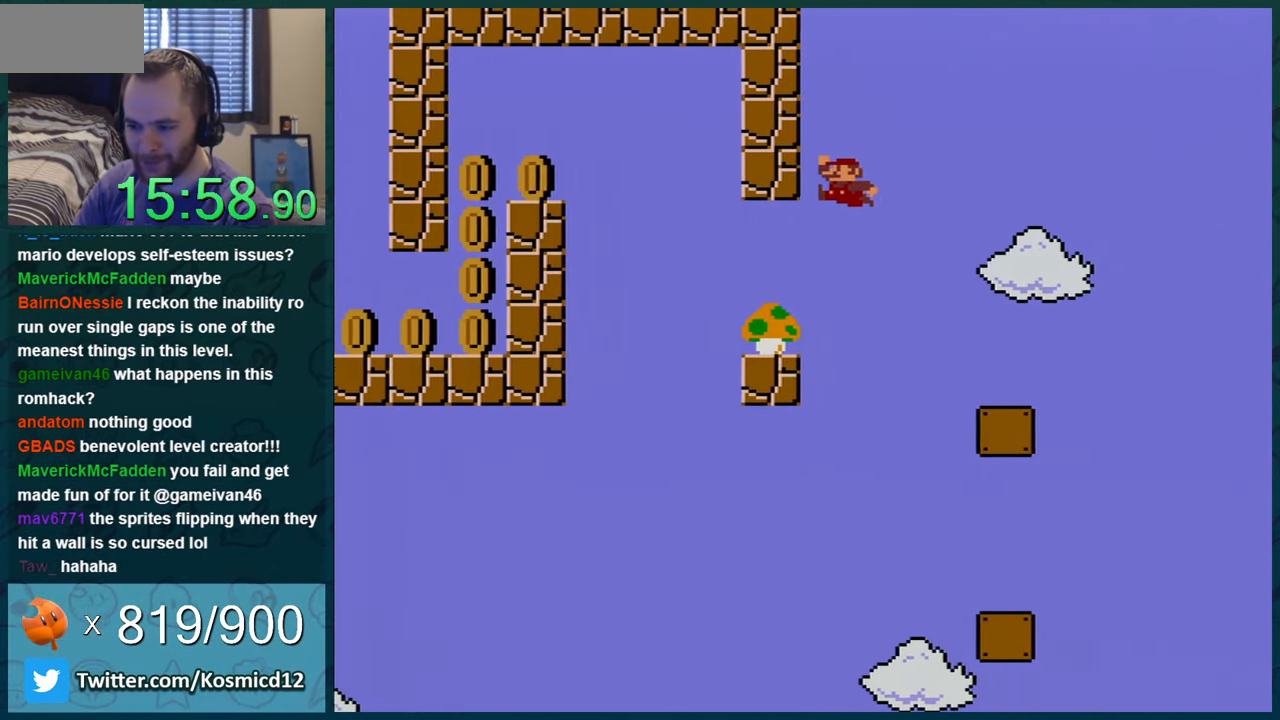
{"buttons": ["B", "Y", "DPAD_LEFT"], "events": [[384, "B", "down"]]}